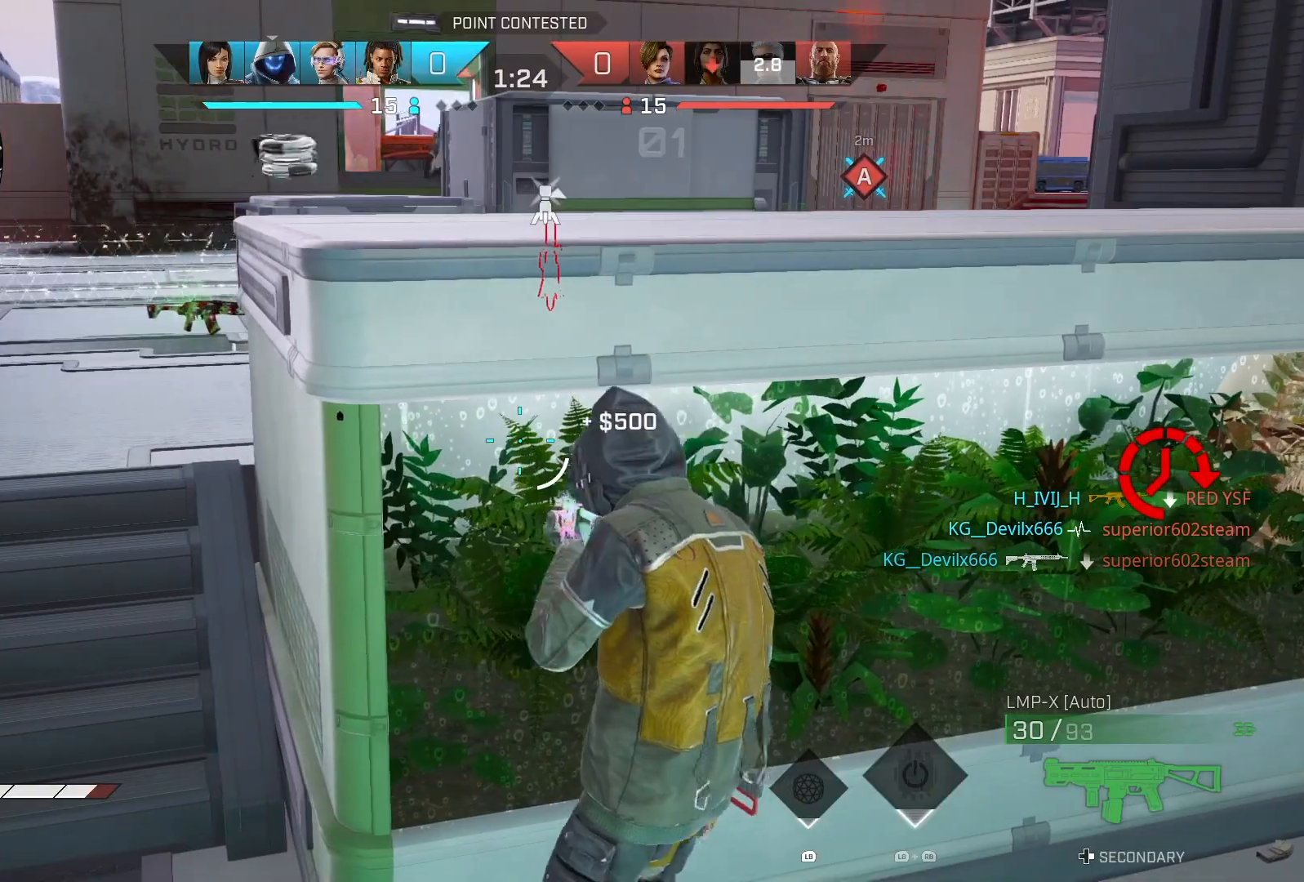
Gameplay with a controller (PlayStation layout); each line is a JSON object with the inputs held at the frame after it. "events" lists button and stick changes between this image and that frame as [ms after this image, input, new state], when the widget could be followed in between.
{"buttons": [], "left_stick": "up-right", "right_stick": "center", "events": [[150, "left_stick", "up-right"], [183, "right_stick", "left"], [233, "right_stick", "down-left"], [333, "right_stick", "center"]]}
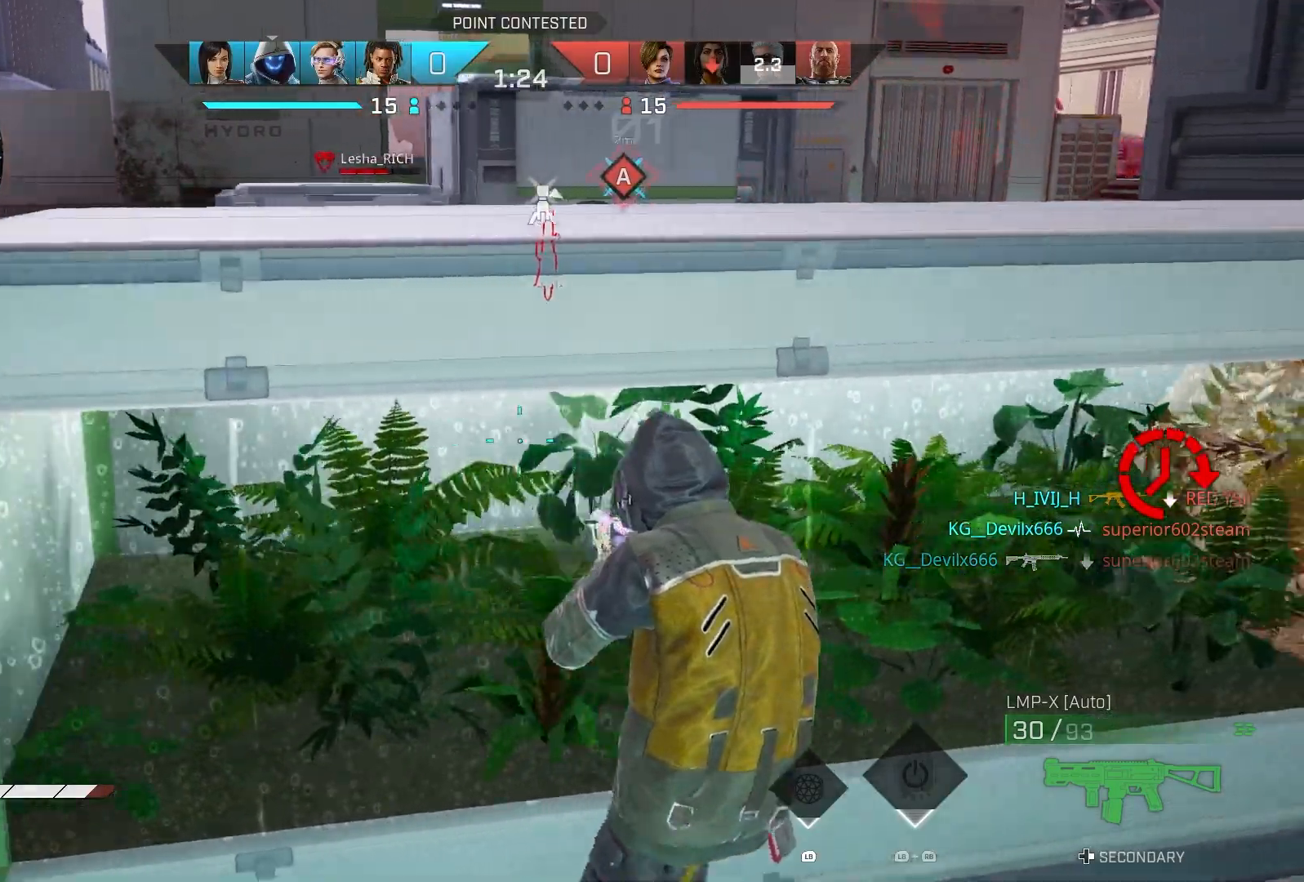
{"buttons": [], "left_stick": "up-right", "right_stick": "center", "events": [[67, "left_stick", "up-left"], [483, "left_stick", "up-right"]]}
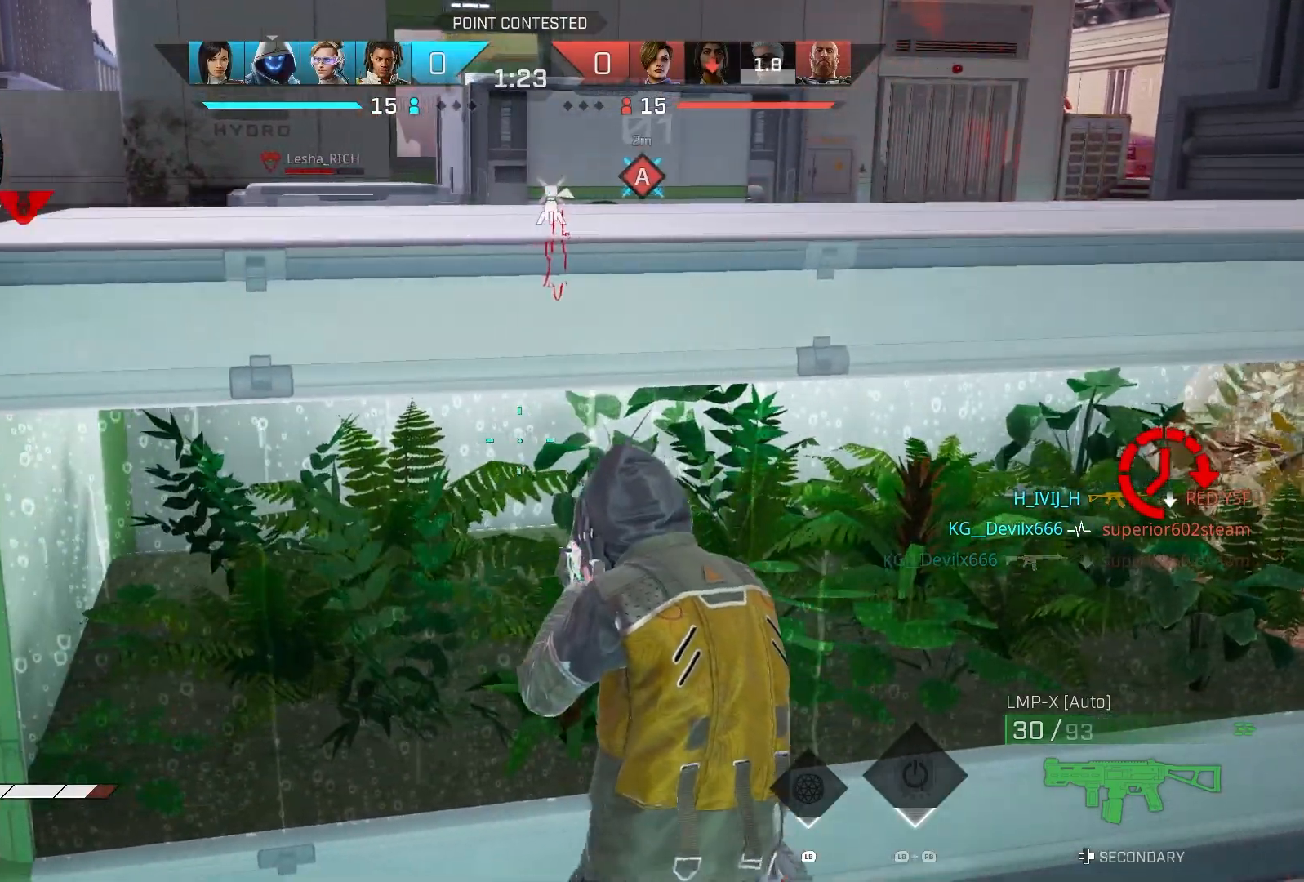
{"buttons": [], "left_stick": "center", "right_stick": "center", "events": [[133, "left_stick", "up-left"], [300, "left_stick", "center"]]}
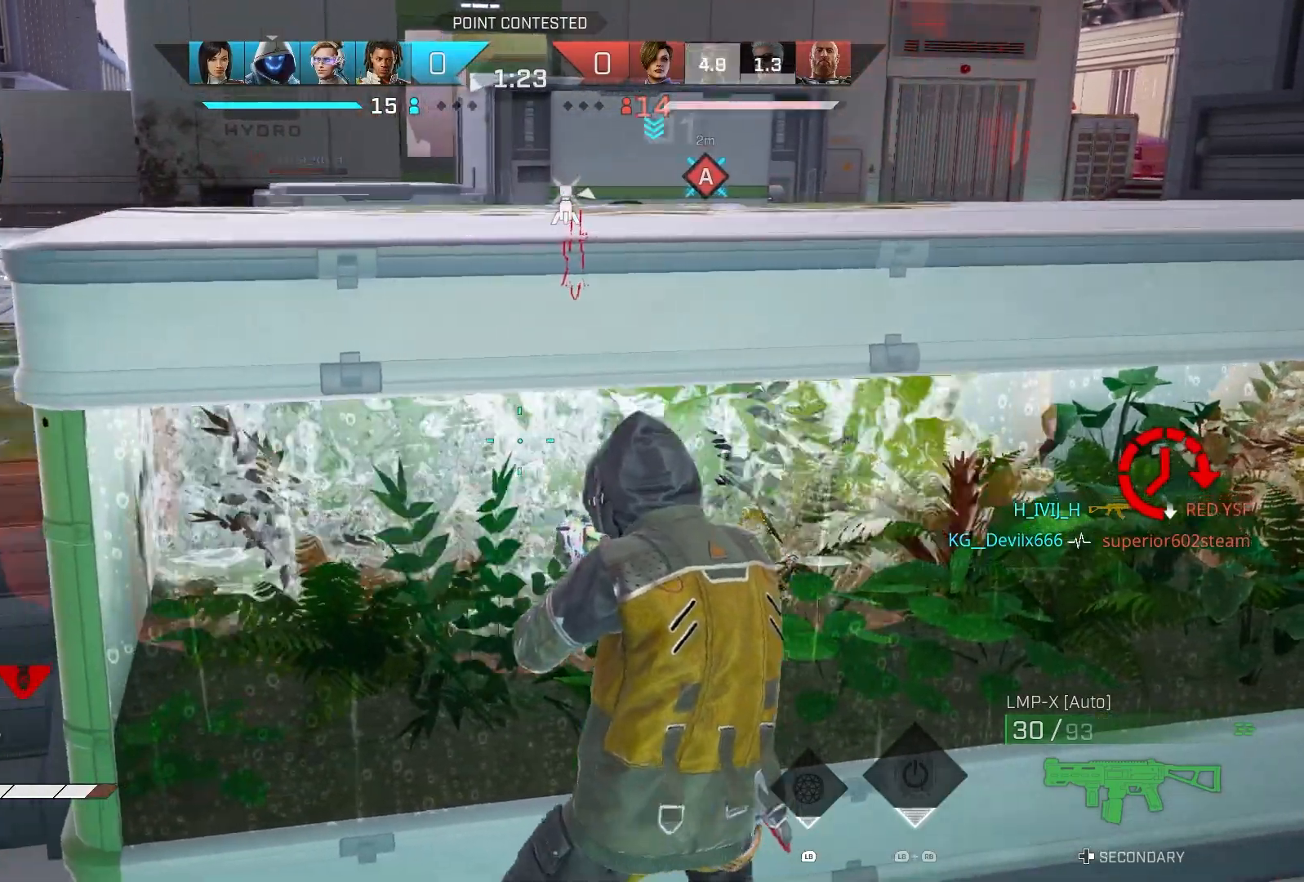
{"buttons": [], "left_stick": "up-left", "right_stick": "down-left", "events": [[83, "left_stick", "up-right"], [217, "right_stick", "down-left"], [433, "left_stick", "up-left"]]}
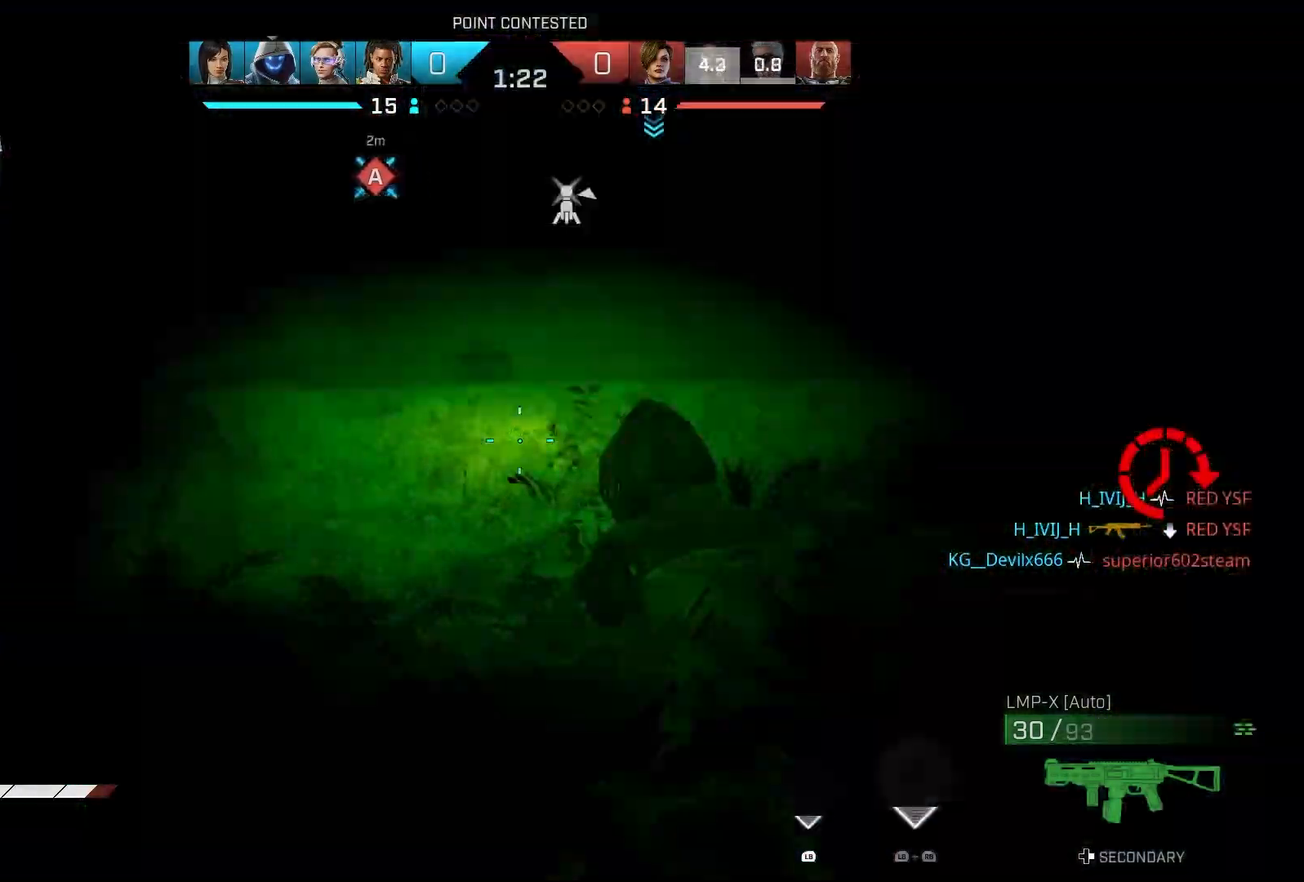
{"buttons": [], "left_stick": "center", "right_stick": "center", "events": [[83, "right_stick", "center"], [267, "left_stick", "right"], [483, "left_stick", "center"]]}
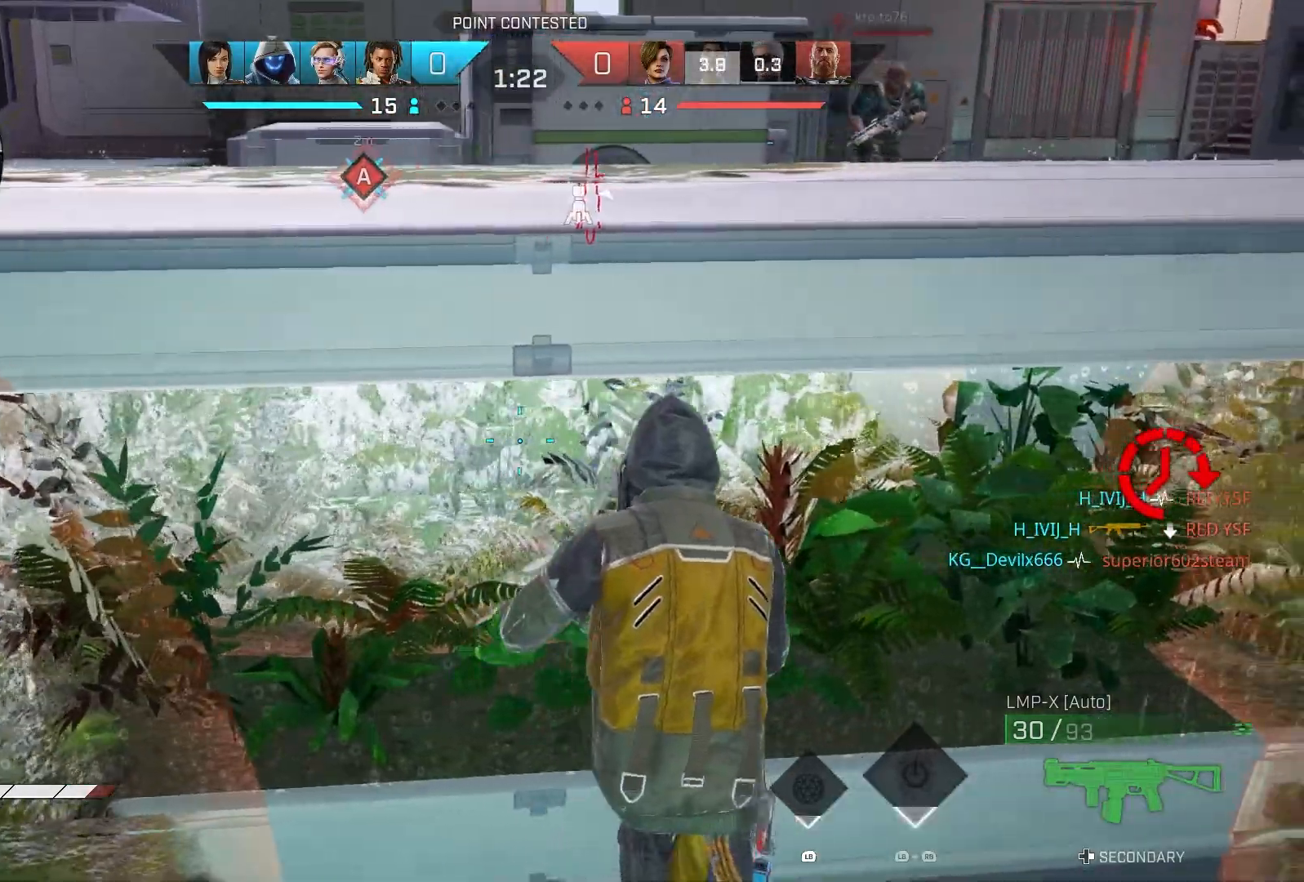
{"buttons": [], "left_stick": "center", "right_stick": "right", "events": [[350, "R1", "down"], [417, "right_stick", "right"], [483, "R1", "up"]]}
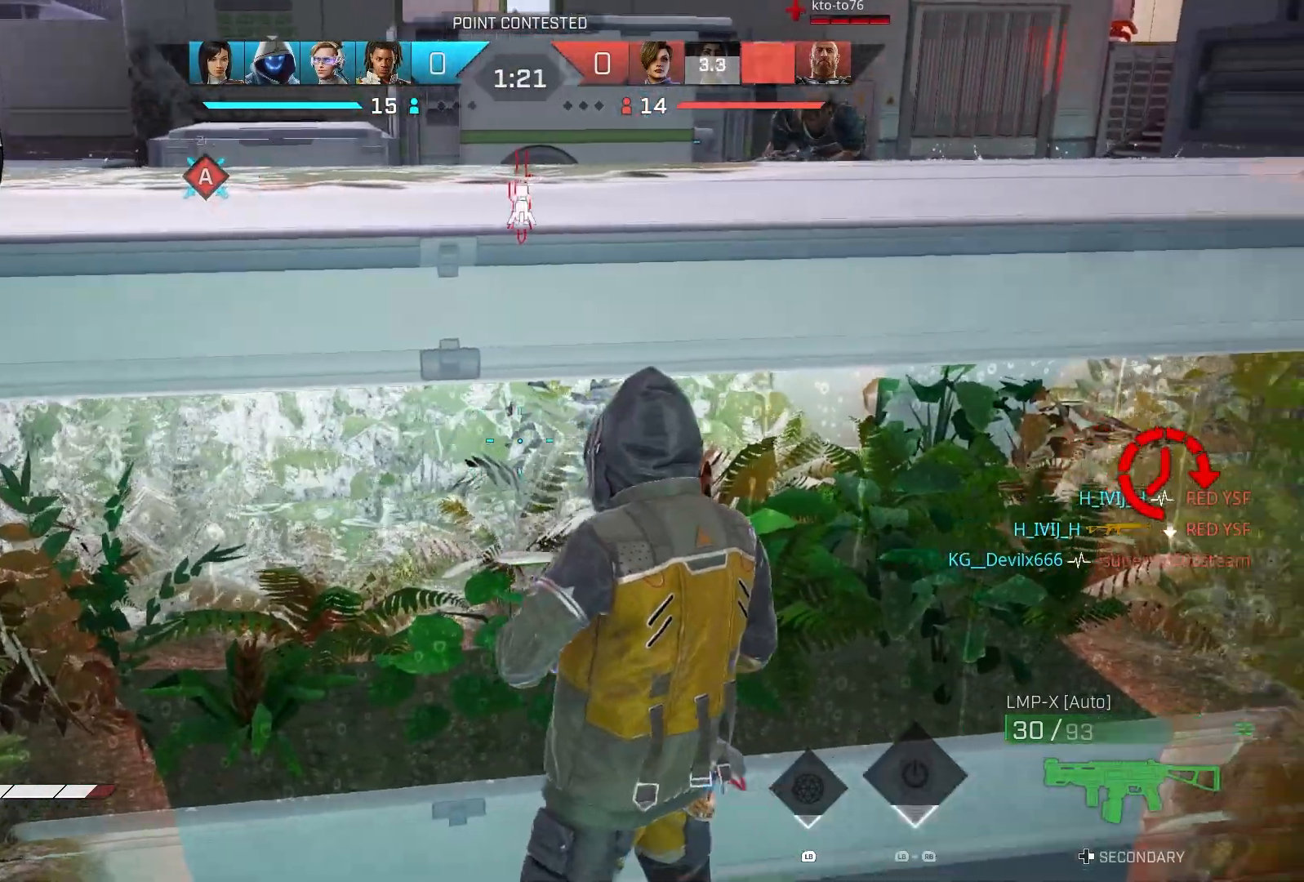
{"buttons": [], "left_stick": "center", "right_stick": "center", "events": [[67, "right_stick", "center"]]}
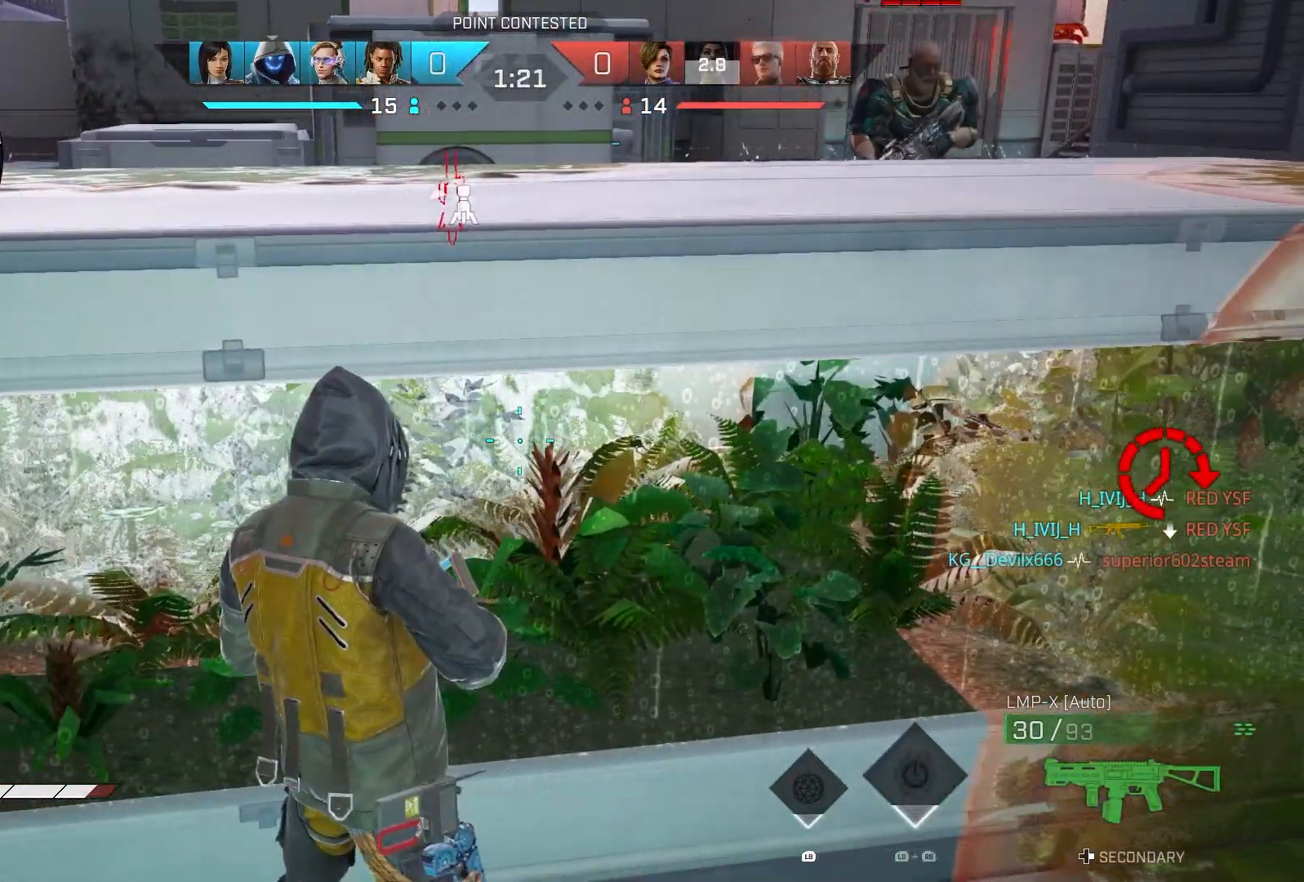
{"buttons": [], "left_stick": "center", "right_stick": "center", "events": [[167, "right_stick", "up-right"], [367, "right_stick", "center"]]}
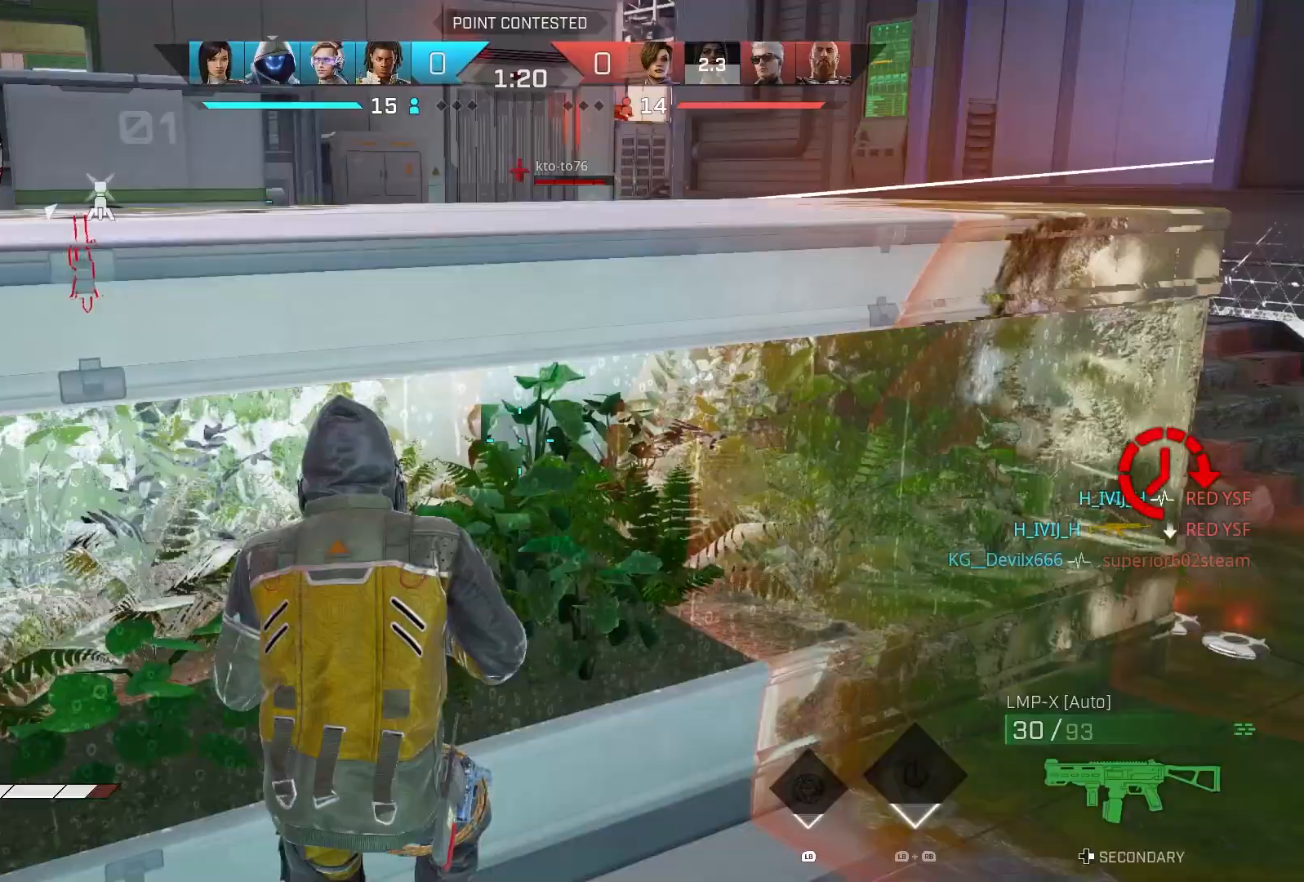
{"buttons": [], "left_stick": "center", "right_stick": "center", "events": [[233, "right_stick", "left"], [367, "right_stick", "center"]]}
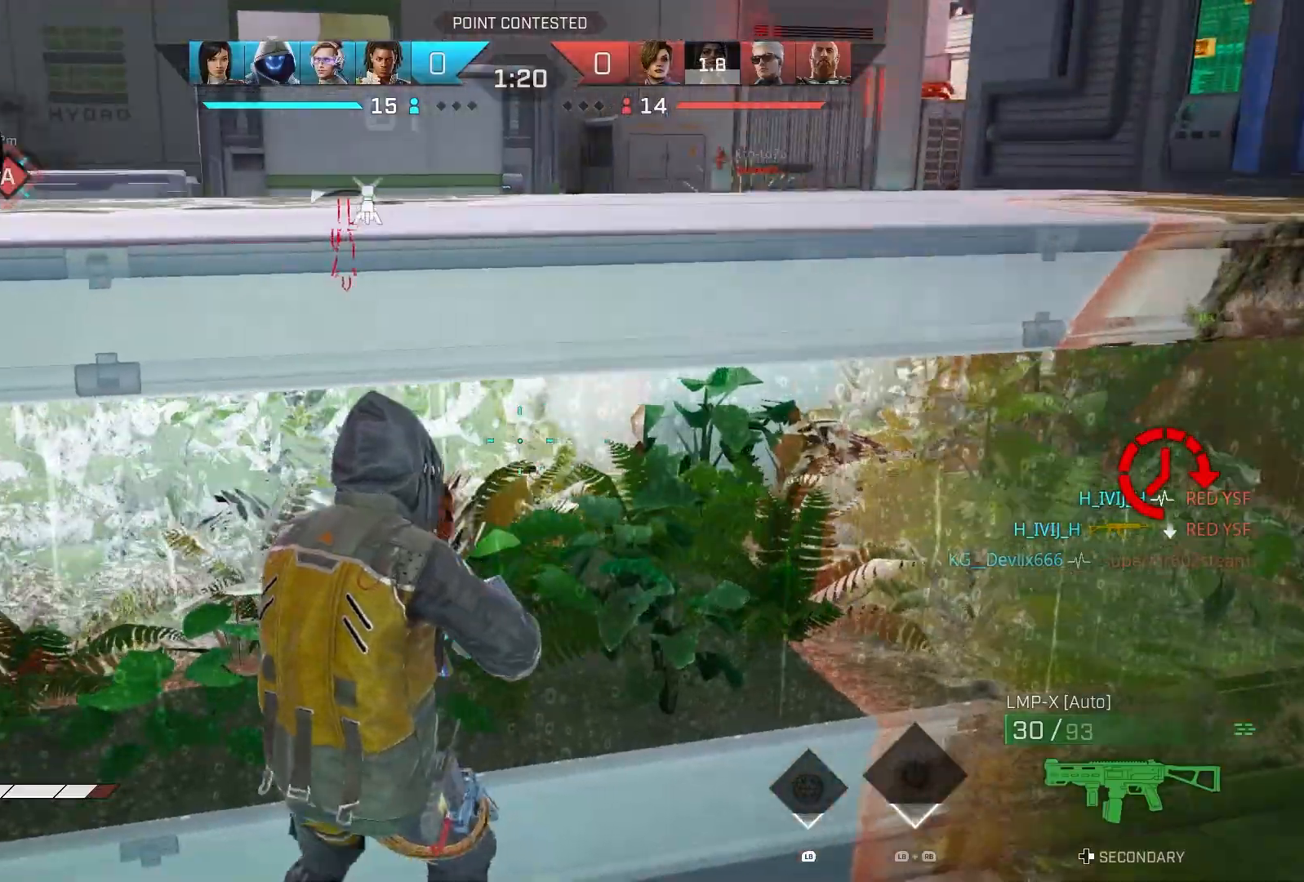
{"buttons": [], "left_stick": "center", "right_stick": "center", "events": []}
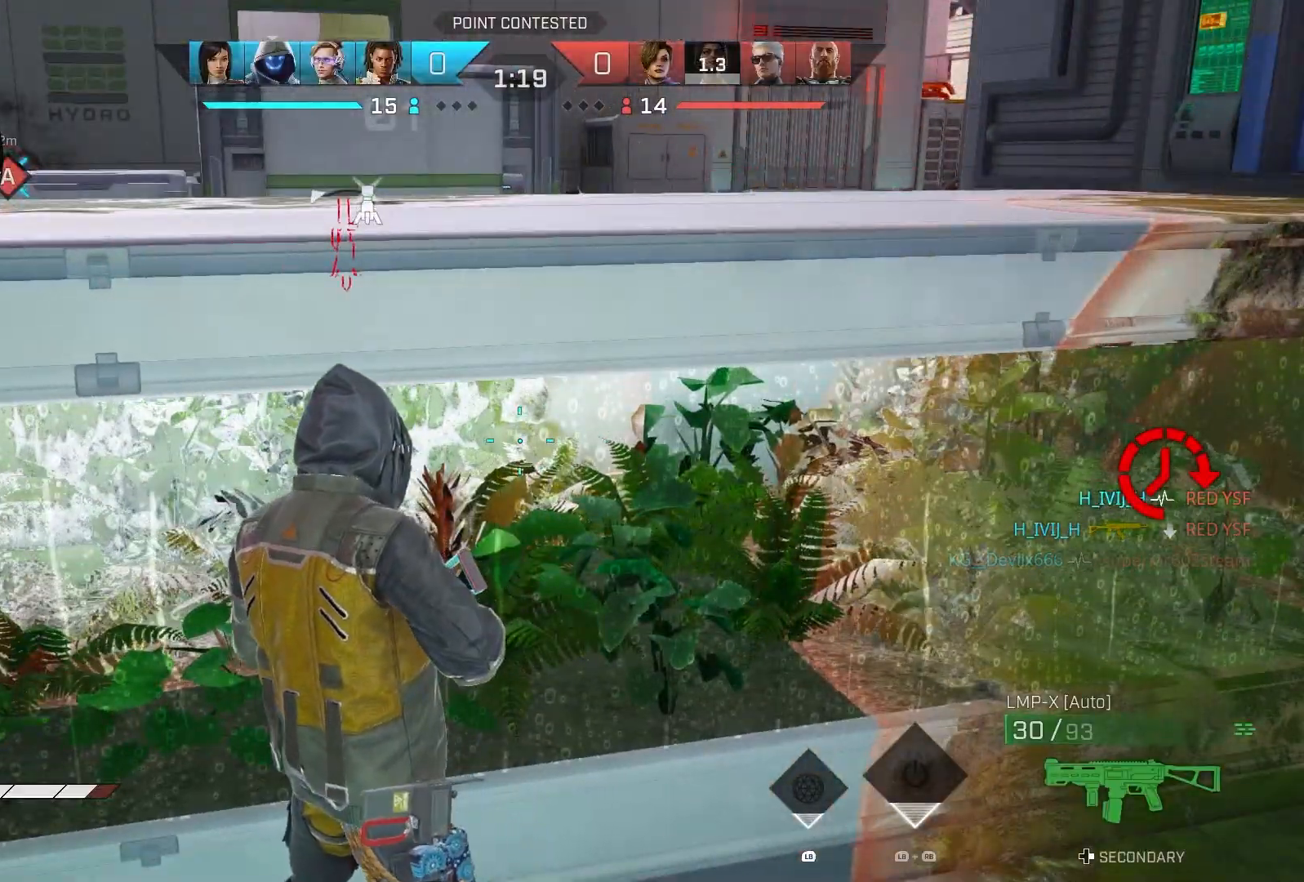
{"buttons": [], "left_stick": "center", "right_stick": "center", "events": []}
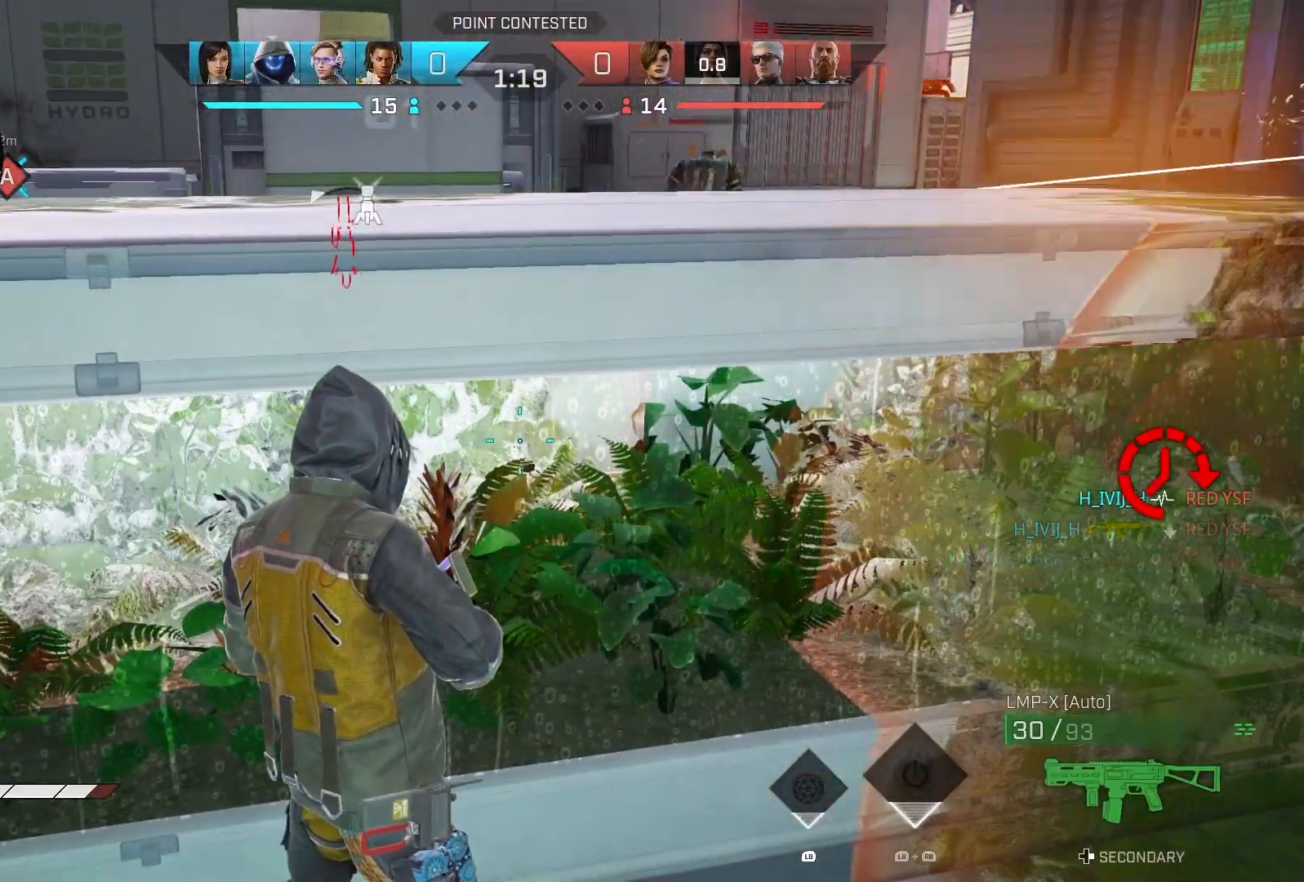
{"buttons": ["CROSS"], "left_stick": "up-right", "right_stick": "center", "events": [[333, "left_stick", "up-right"], [500, "CROSS", "down"]]}
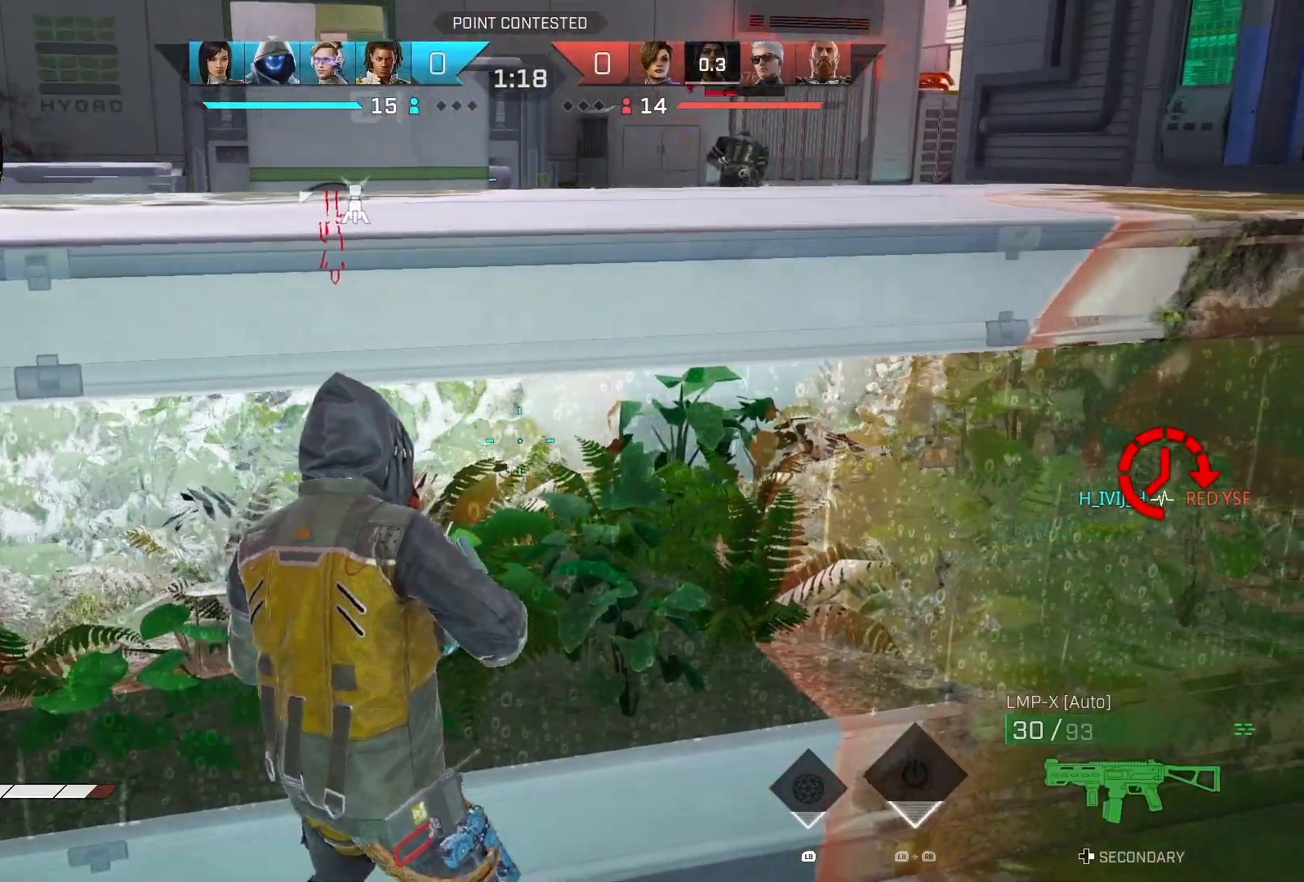
{"buttons": [], "left_stick": "up", "right_stick": "center", "events": [[50, "left_stick", "up"], [100, "CROSS", "up"], [117, "R1", "down"], [200, "R1", "up"], [233, "right_stick", "up-right"], [383, "right_stick", "center"]]}
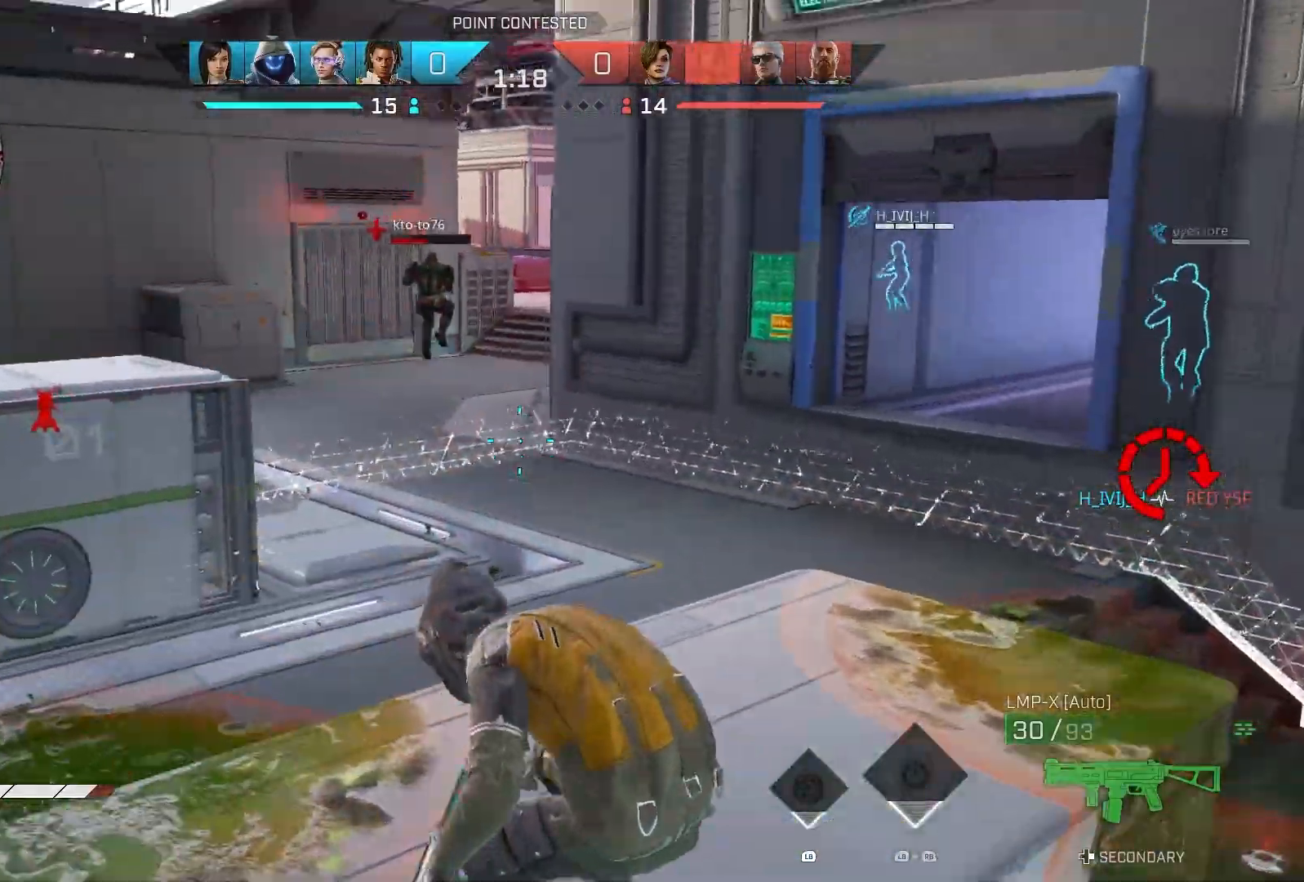
{"buttons": ["L2", "R2"], "left_stick": "center", "right_stick": "center", "events": [[50, "L2", "down"], [183, "R2", "down"], [283, "right_stick", "up-left"], [417, "right_stick", "center"], [467, "left_stick", "center"]]}
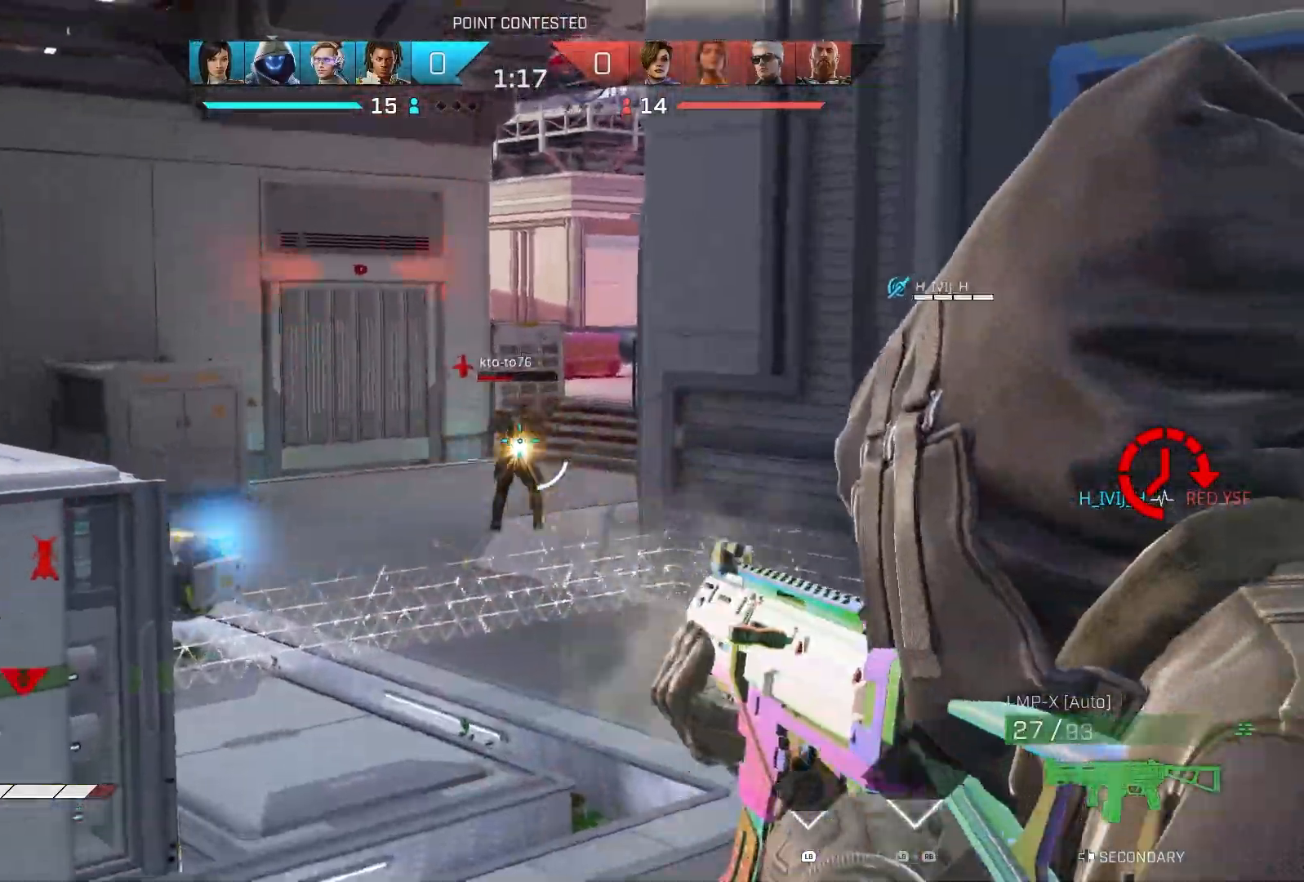
{"buttons": [], "left_stick": "down", "right_stick": "down", "events": [[150, "right_stick", "down"], [267, "left_stick", "down-right"], [283, "R3", "down"], [333, "right_stick", "center"], [433, "L2", "up"], [433, "R2", "up"], [433, "left_stick", "down"], [450, "right_stick", "down"], [483, "R3", "up"]]}
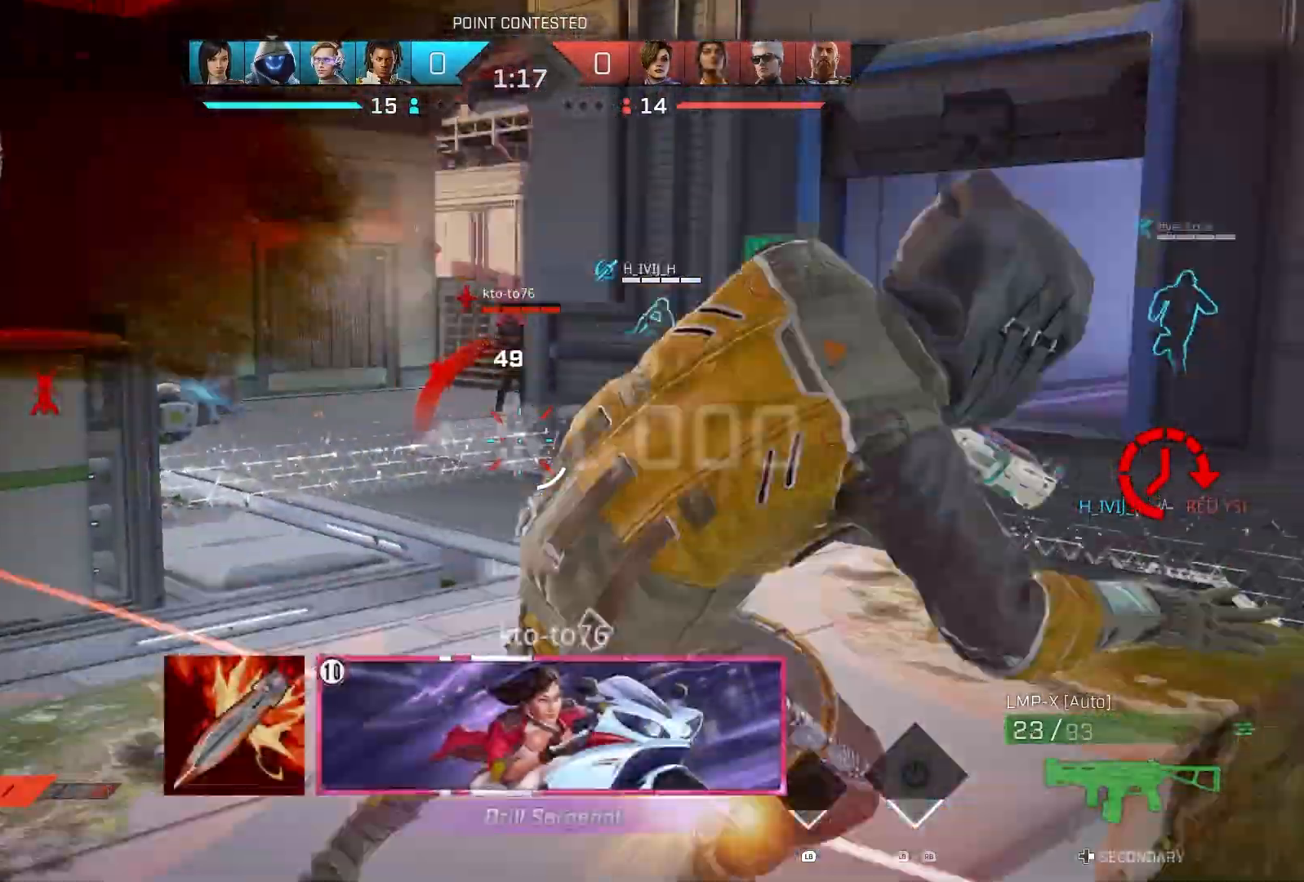
{"buttons": ["L3"], "left_stick": "up", "right_stick": "up", "events": [[17, "left_stick", "down-left"], [50, "R1", "down"], [117, "R1", "up"], [150, "left_stick", "center"], [200, "left_stick", "up"], [283, "right_stick", "center"], [450, "right_stick", "up"], [500, "L3", "down"]]}
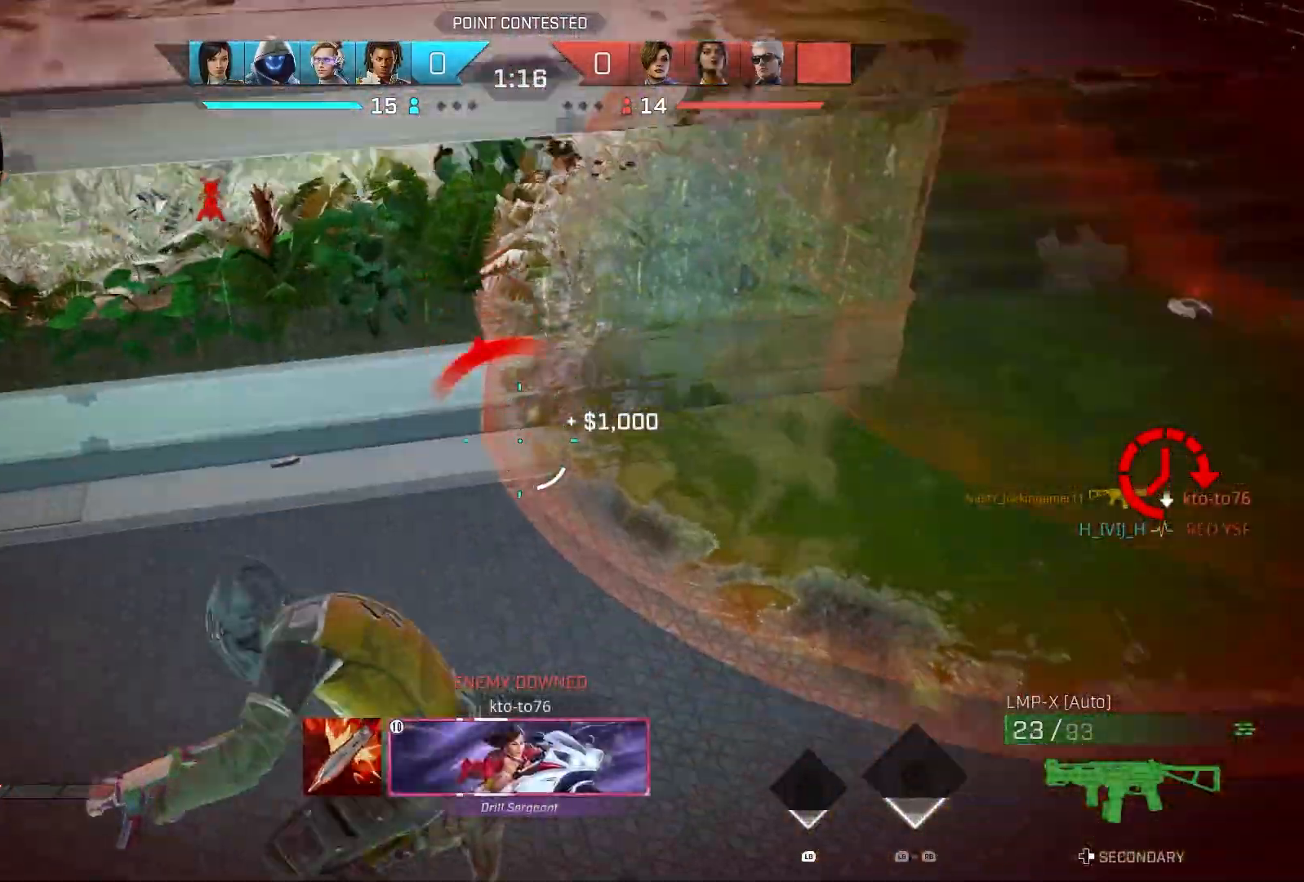
{"buttons": [], "left_stick": "up", "right_stick": "up-left", "events": [[67, "L3", "up"], [250, "right_stick", "center"], [300, "CIRCLE", "down"], [400, "CIRCLE", "up"], [500, "right_stick", "up-left"]]}
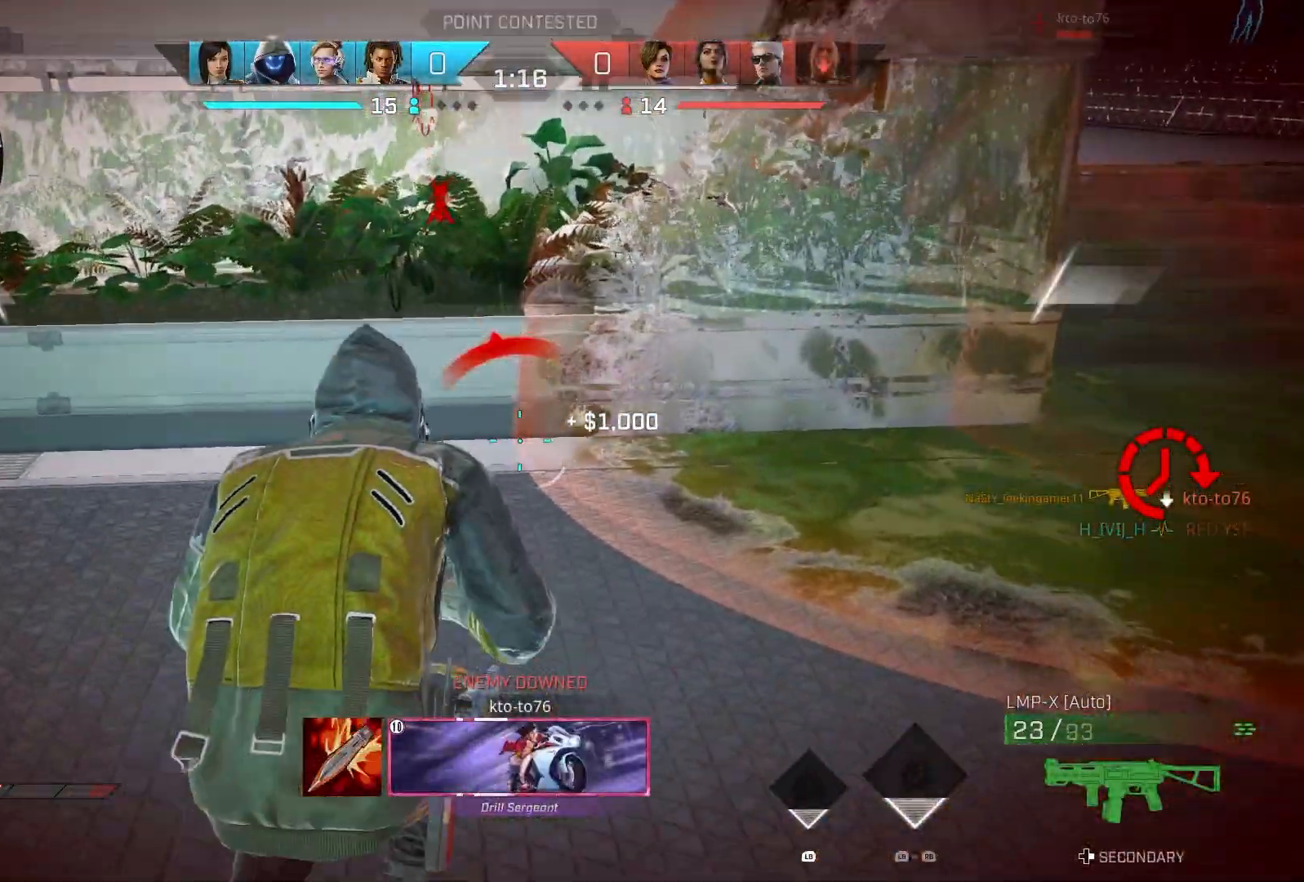
{"buttons": [], "left_stick": "up", "right_stick": "center", "events": [[167, "right_stick", "center"], [350, "TRIANGLE", "down"], [450, "TRIANGLE", "up"]]}
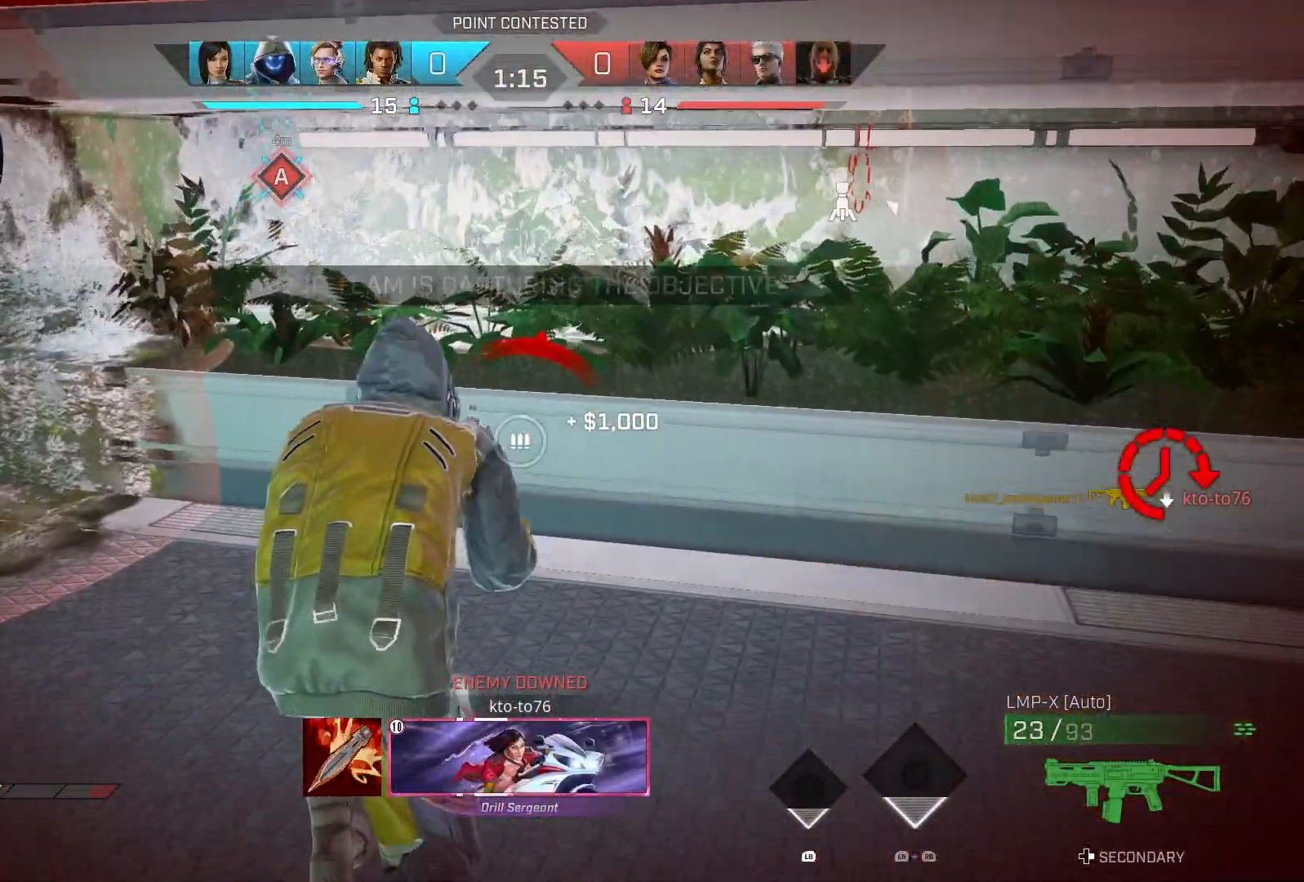
{"buttons": [], "left_stick": "right", "right_stick": "up-left", "events": [[67, "left_stick", "right"], [217, "left_stick", "up-right"], [267, "right_stick", "up-left"], [467, "left_stick", "right"]]}
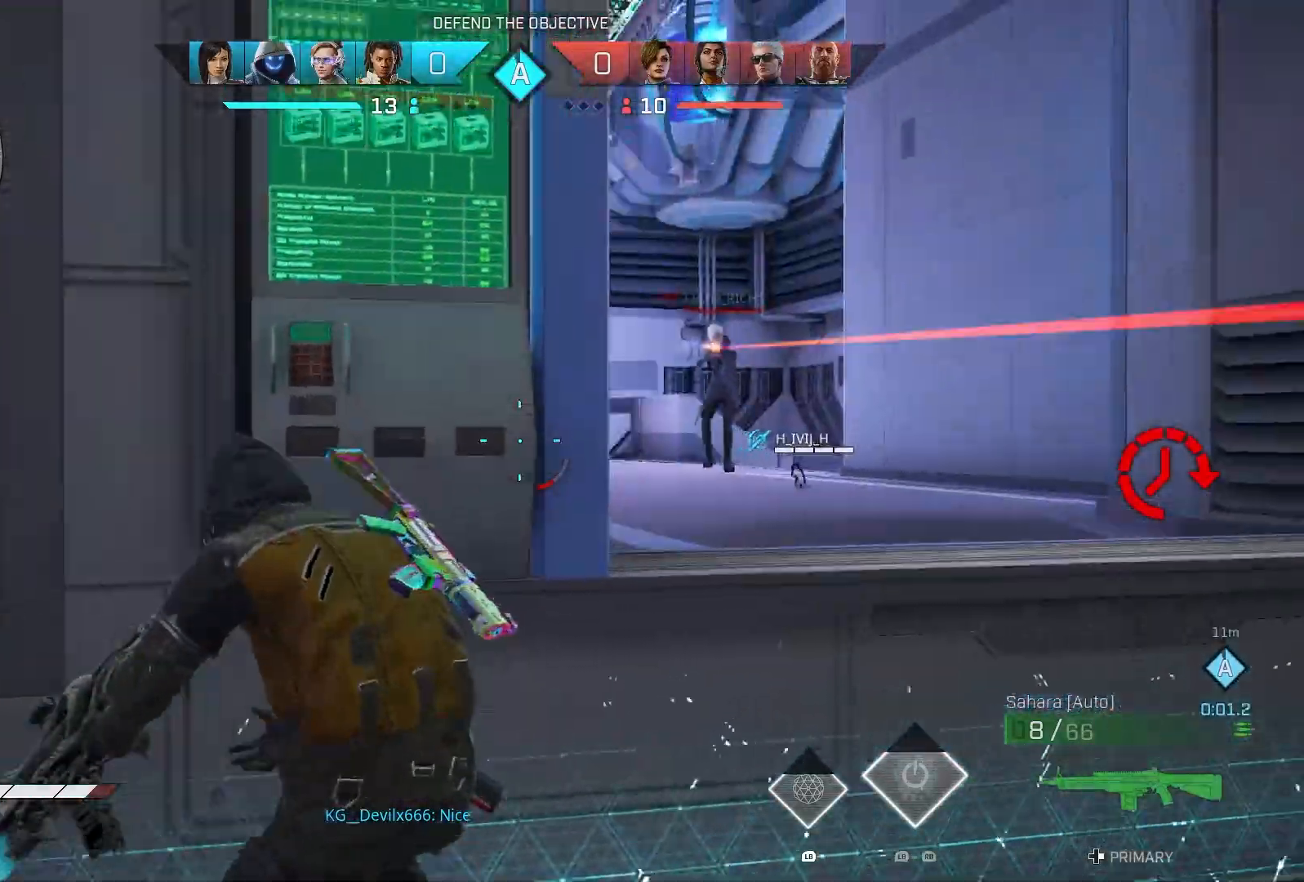
{"buttons": ["L2", "R2"], "left_stick": "down-left", "right_stick": "left", "events": [[50, "L2", "down"], [83, "right_stick", "right"], [133, "R2", "down"], [200, "left_stick", "down-right"], [317, "left_stick", "down-left"], [367, "right_stick", "left"]]}
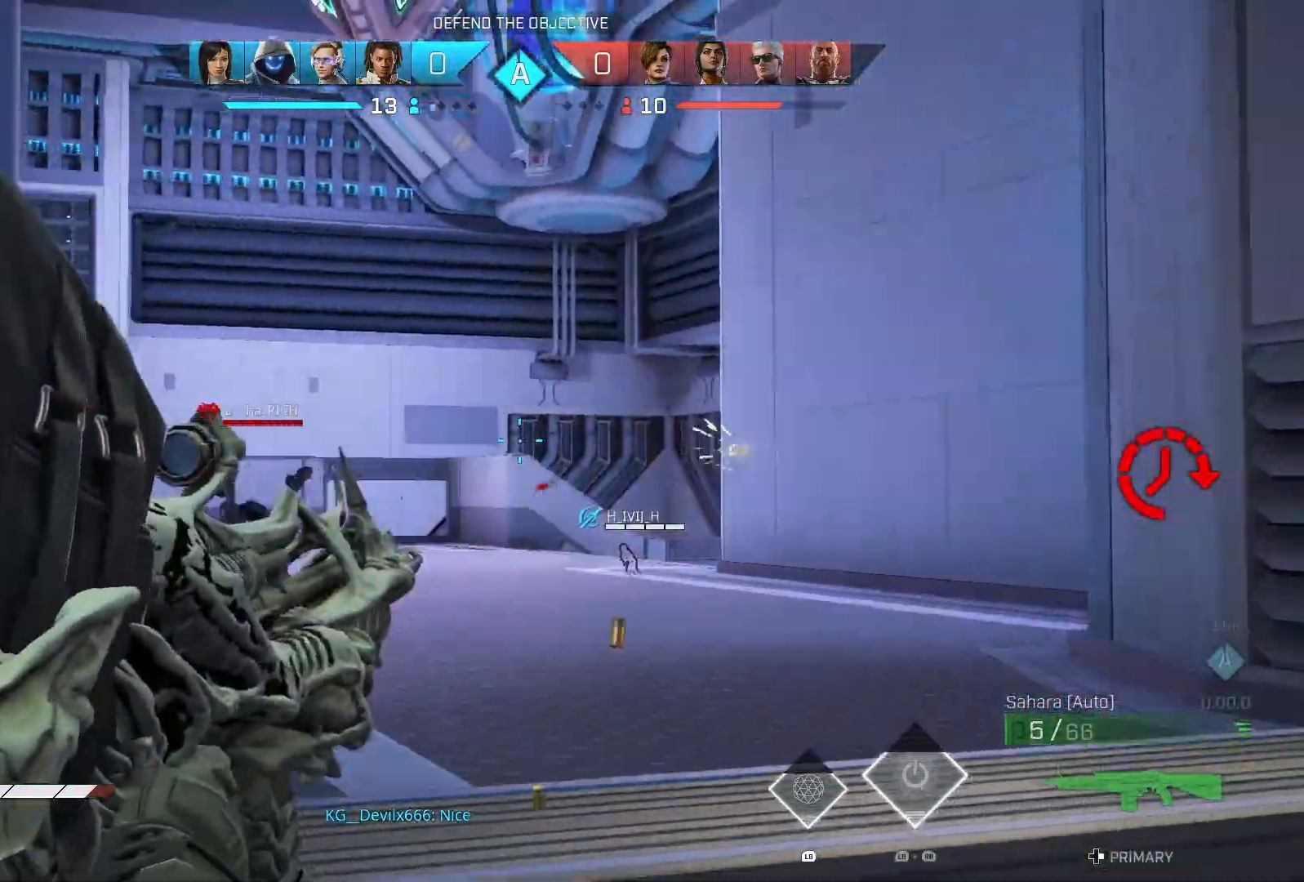
{"buttons": ["L2", "R2"], "left_stick": "up-left", "right_stick": "center", "events": [[50, "left_stick", "down-right"], [150, "left_stick", "right"], [283, "left_stick", "up-right"], [400, "right_stick", "center"], [417, "left_stick", "up-left"]]}
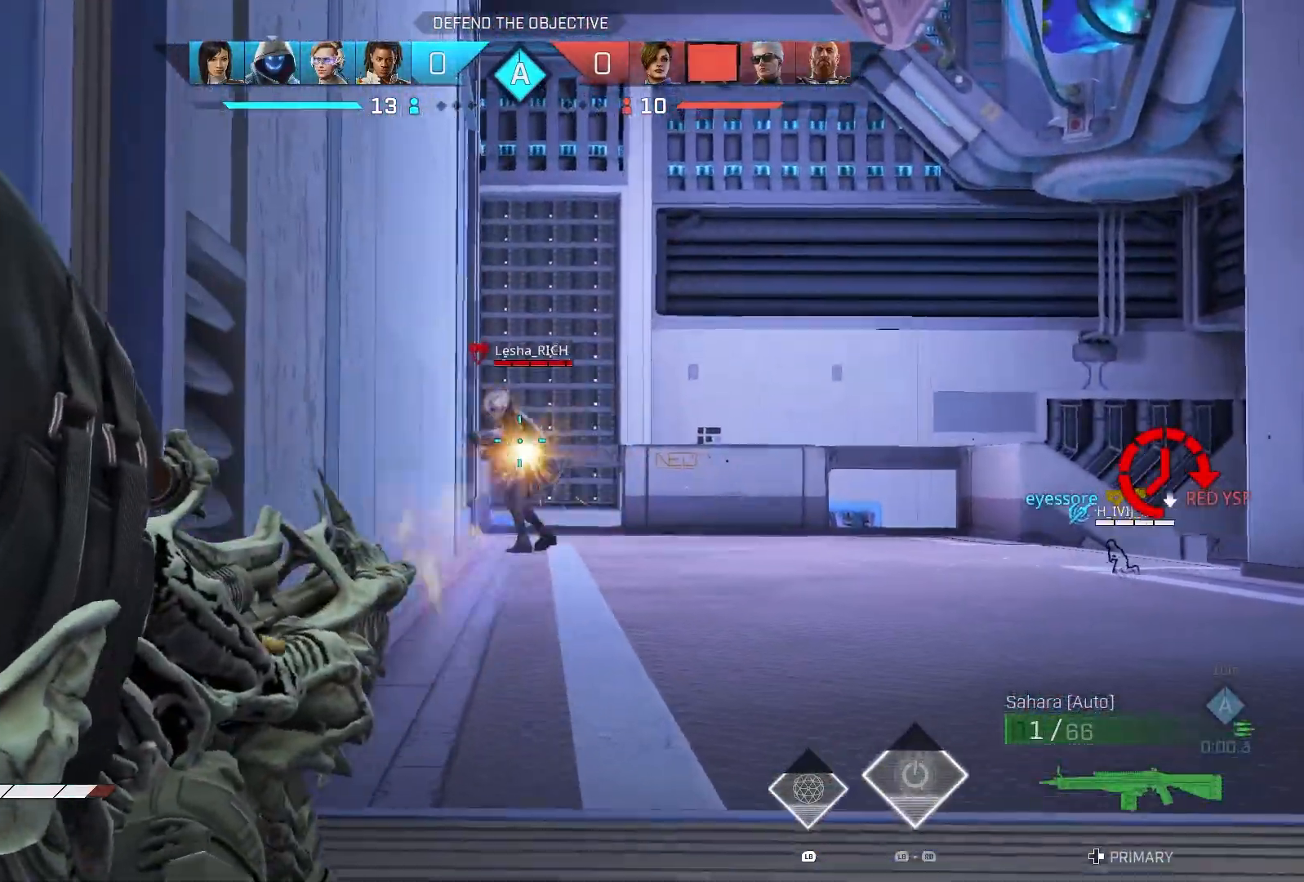
{"buttons": ["L2", "R2"], "left_stick": "up-right", "right_stick": "center", "events": [[100, "right_stick", "right"], [200, "right_stick", "center"], [383, "left_stick", "up-right"]]}
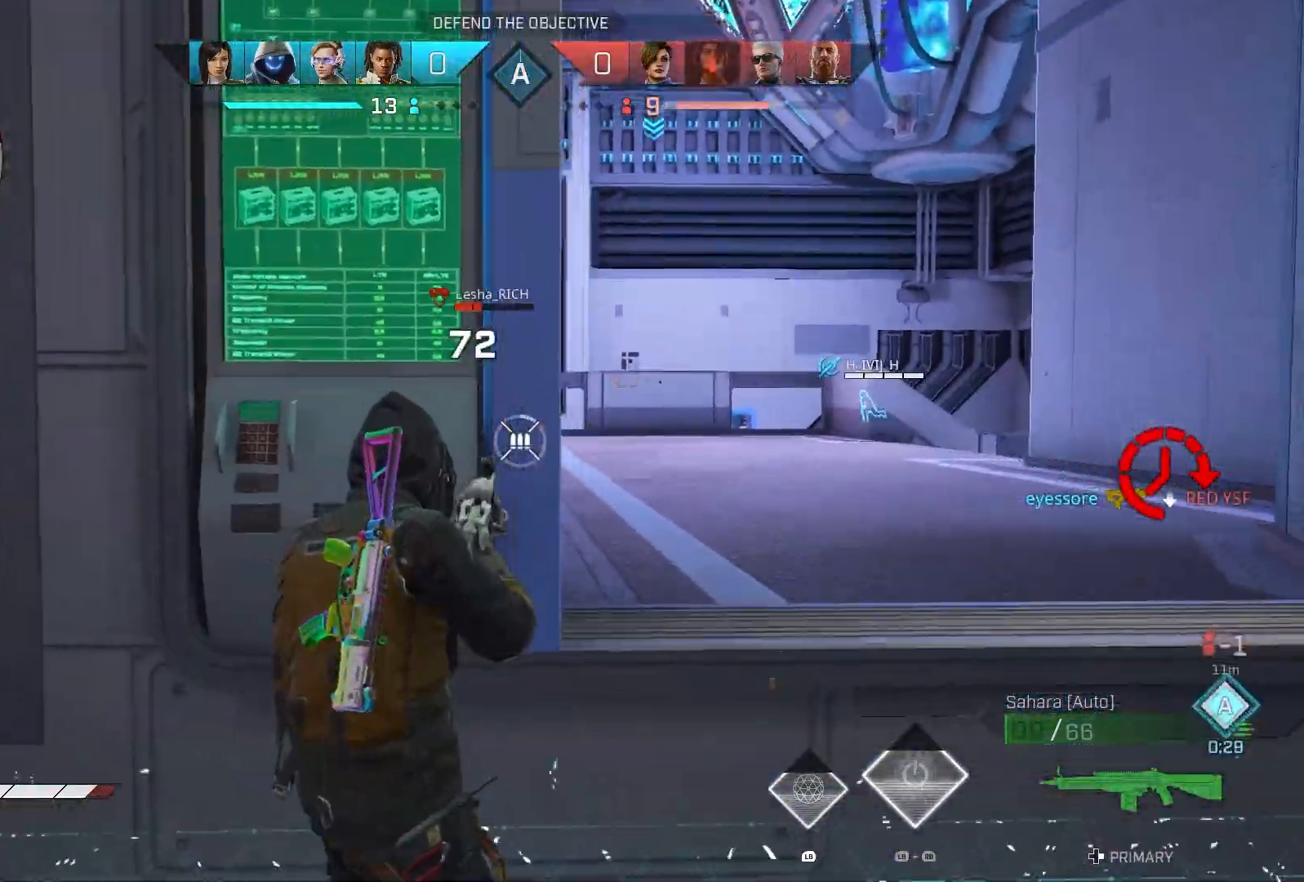
{"buttons": [], "left_stick": "up", "right_stick": "center", "events": [[17, "L2", "up"], [17, "right_stick", "down-left"], [33, "R2", "up"], [100, "right_stick", "right"], [217, "left_stick", "up"], [217, "right_stick", "center"], [267, "DPAD_RIGHT", "down"], [317, "CROSS", "down"], [317, "DPAD_RIGHT", "up"], [417, "CROSS", "up"]]}
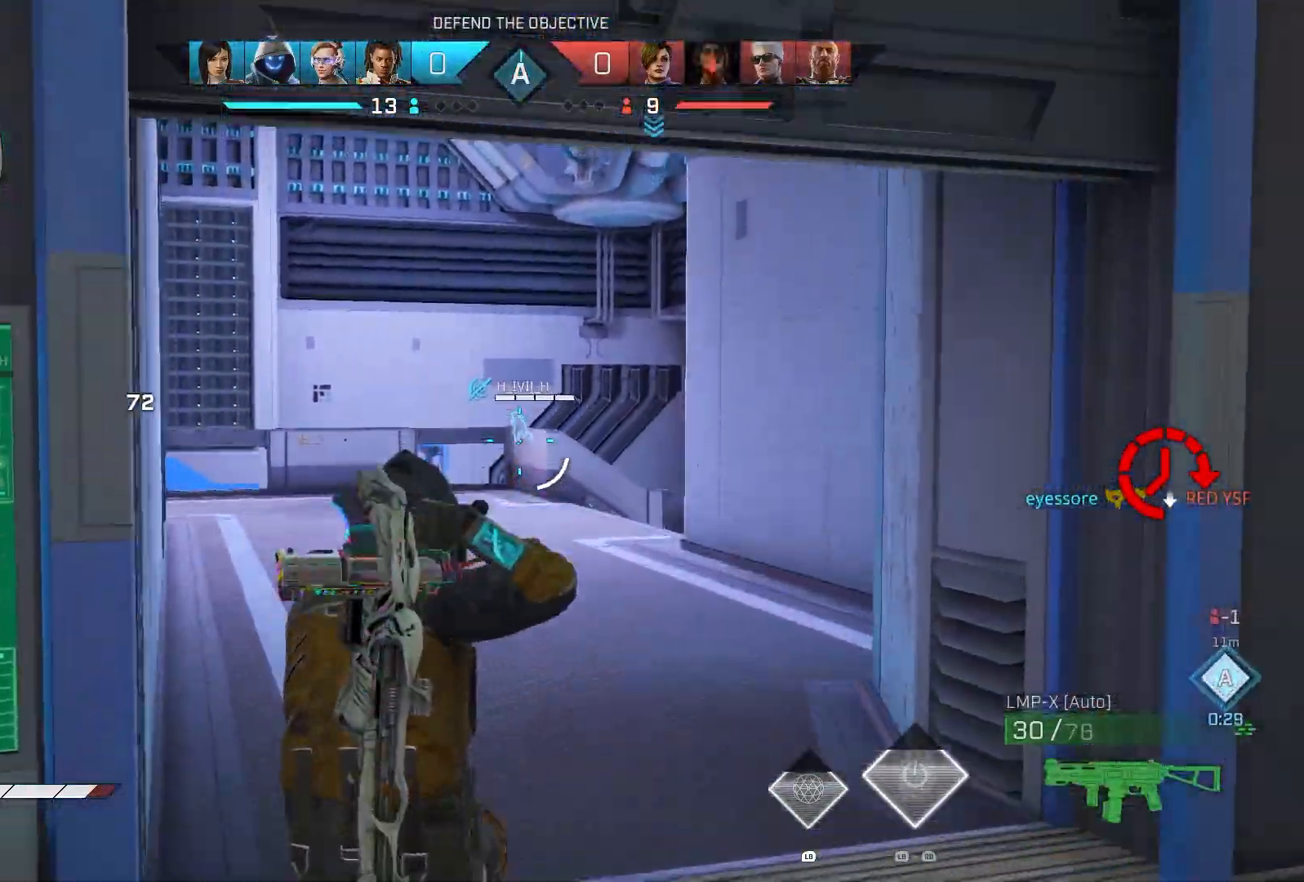
{"buttons": [], "left_stick": "up", "right_stick": "center", "events": [[17, "right_stick", "left"], [183, "R3", "down"], [283, "right_stick", "center"], [317, "R3", "up"]]}
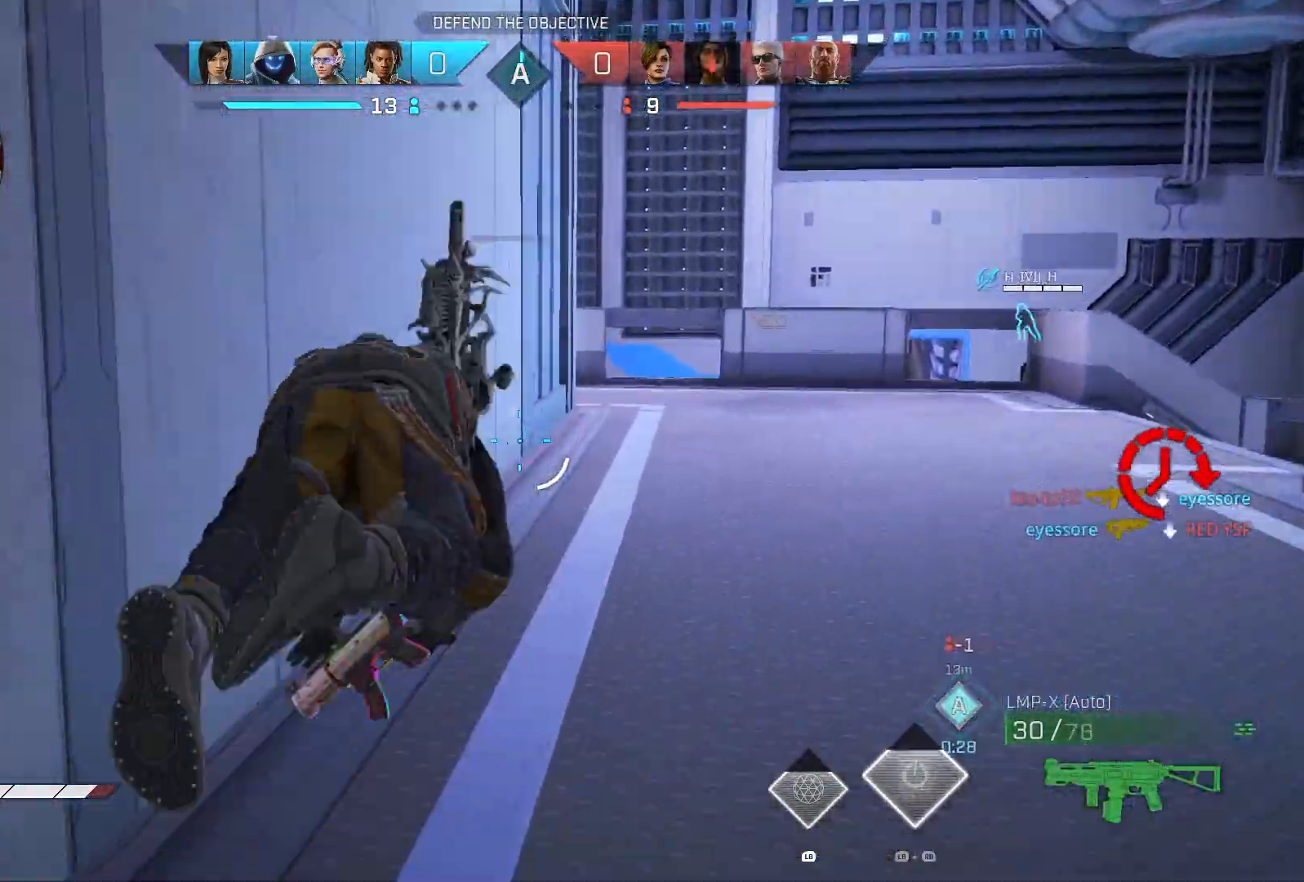
{"buttons": ["R2"], "left_stick": "up", "right_stick": "center", "events": [[350, "CROSS", "down"], [450, "CROSS", "up"], [500, "R2", "down"]]}